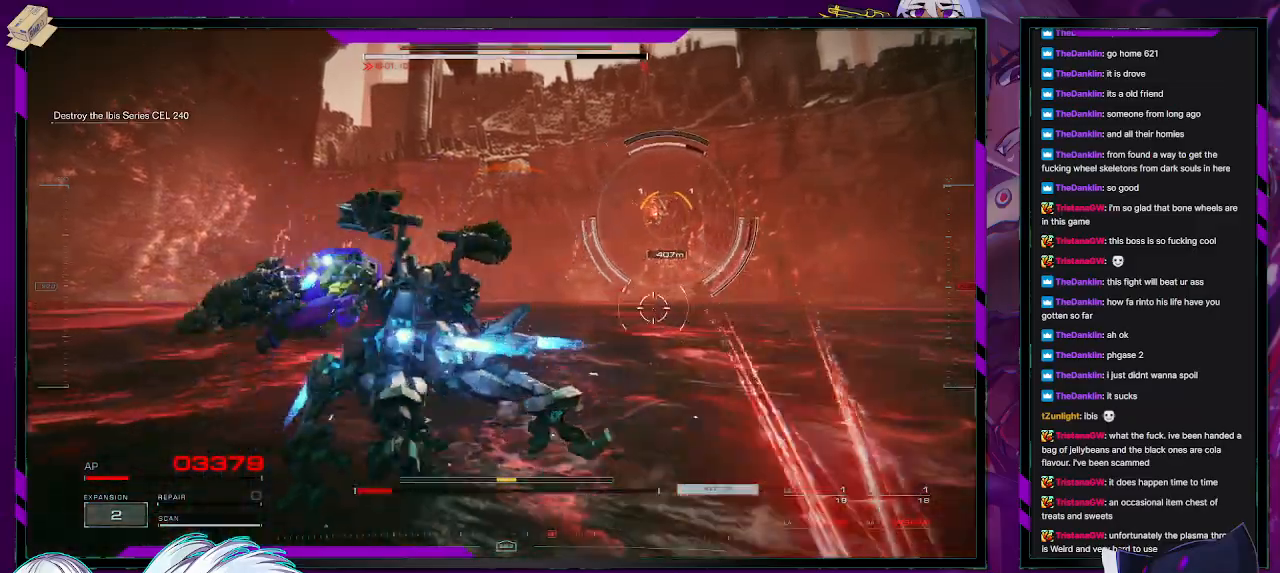
Gameplay with a controller (Xbox layout); each line is a JSON object with the inputs held at the frame after it. "events" lists button and stick changes between this image and that frame as [ms after this image, input, new state], when the widget could be followed in between.
{"buttons": ["R2"], "left_stick": "up", "right_stick": "center", "events": [[100, "A", "up"], [100, "L1", "down"], [150, "R1", "down"], [183, "L1", "up"], [183, "left_stick", "up"], [200, "R1", "up"], [267, "L1", "down"], [300, "R1", "down"], [367, "R1", "up"], [433, "L1", "up"]]}
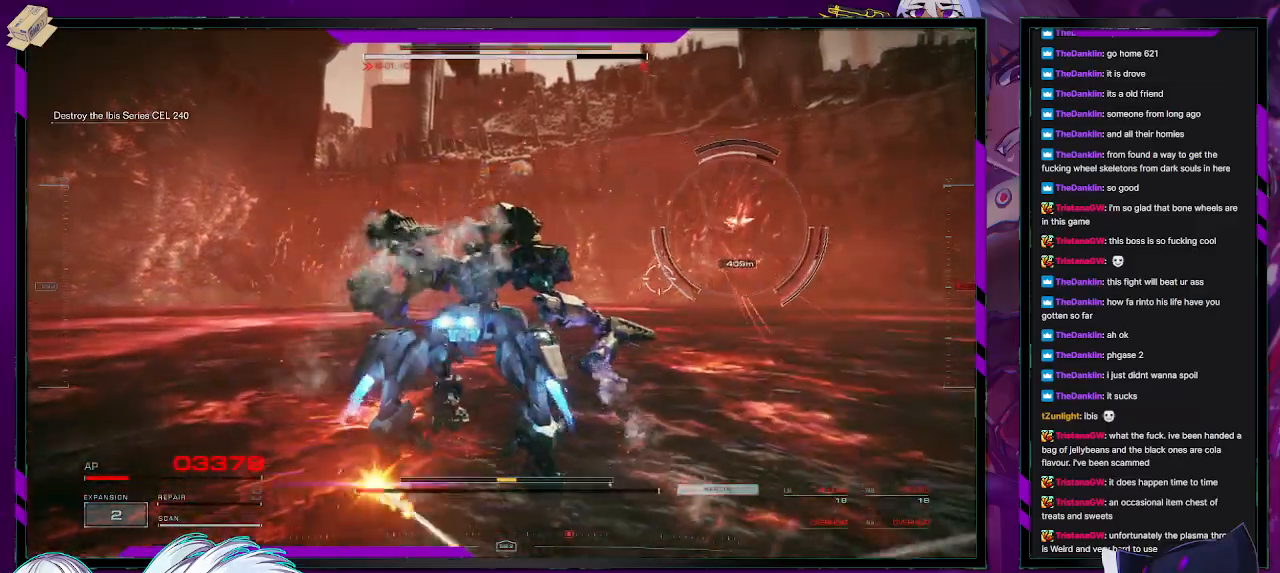
{"buttons": ["R2"], "left_stick": "up-right", "right_stick": "right", "events": [[67, "left_stick", "up-right"], [150, "right_stick", "right"], [200, "left_stick", "right"], [483, "left_stick", "up-right"]]}
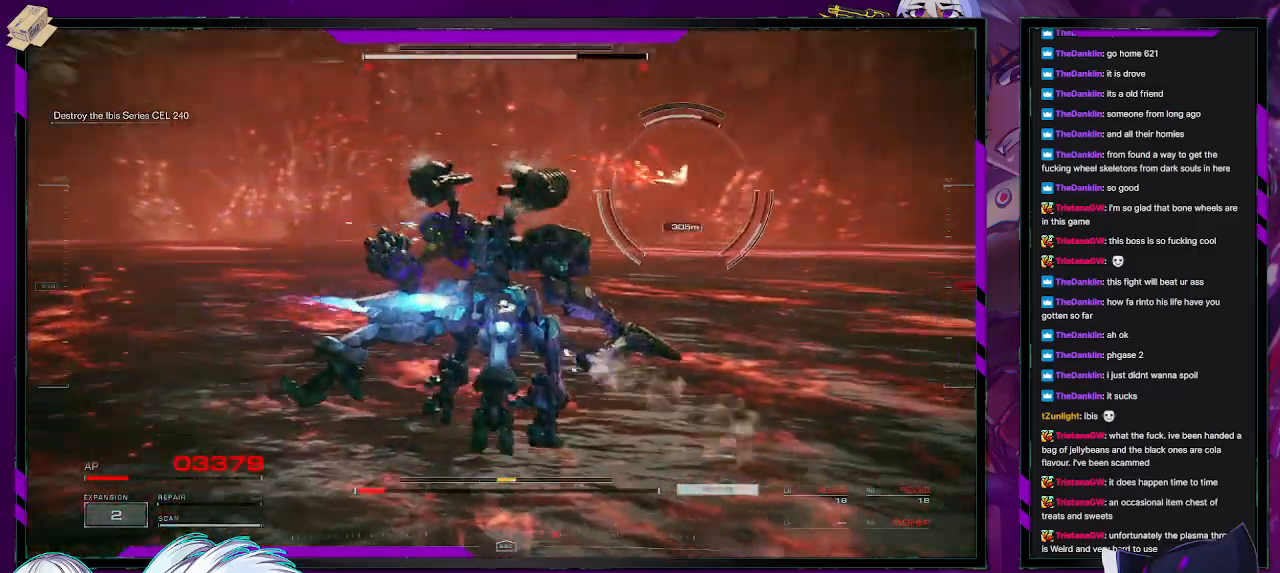
{"buttons": ["R2"], "left_stick": "up-right", "right_stick": "up-right", "events": [[467, "right_stick", "up-right"]]}
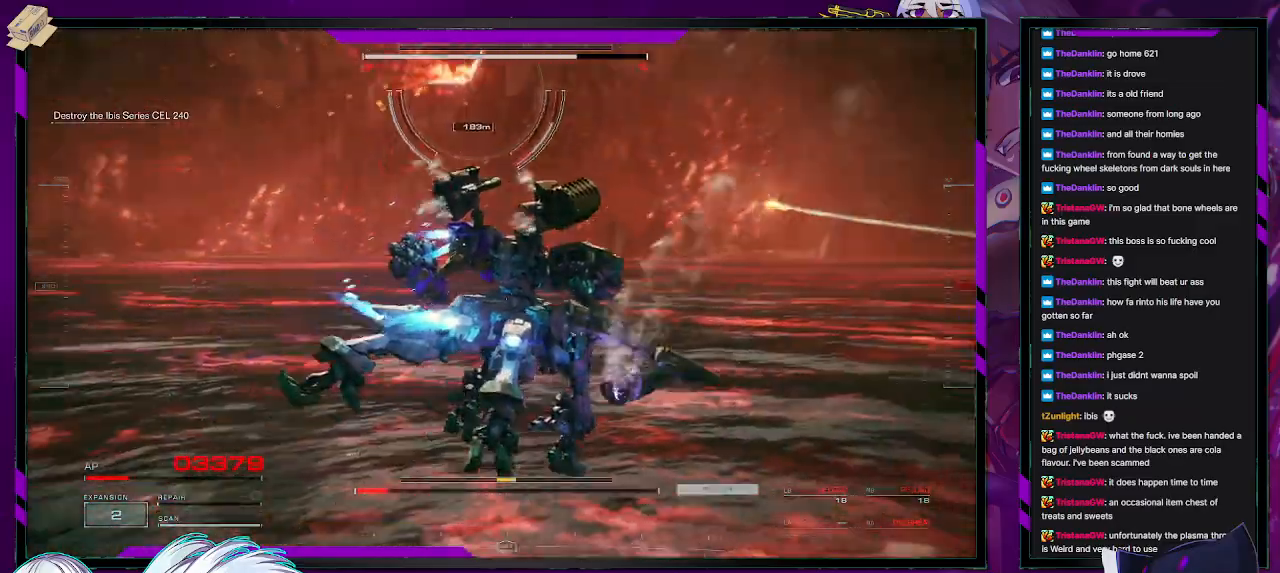
{"buttons": ["R2"], "left_stick": "up", "right_stick": "left", "events": [[117, "L3", "down"], [133, "right_stick", "center"], [233, "L3", "up"], [267, "right_stick", "up"], [450, "right_stick", "left"], [500, "left_stick", "up"]]}
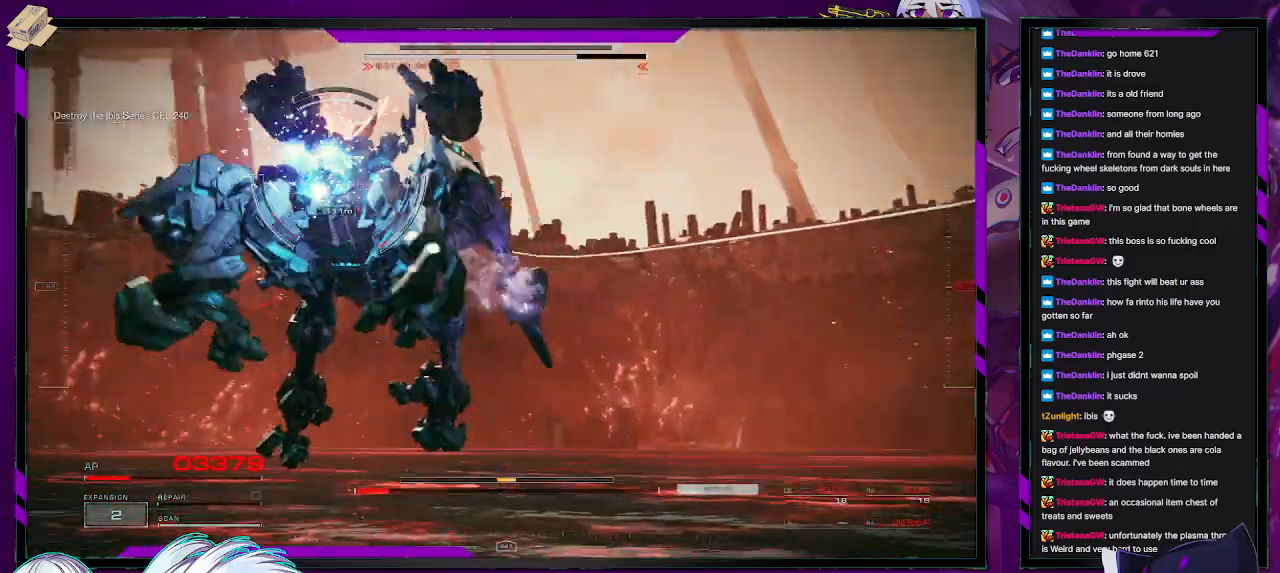
{"buttons": ["R2"], "left_stick": "up", "right_stick": "up-left", "events": [[350, "right_stick", "up-left"]]}
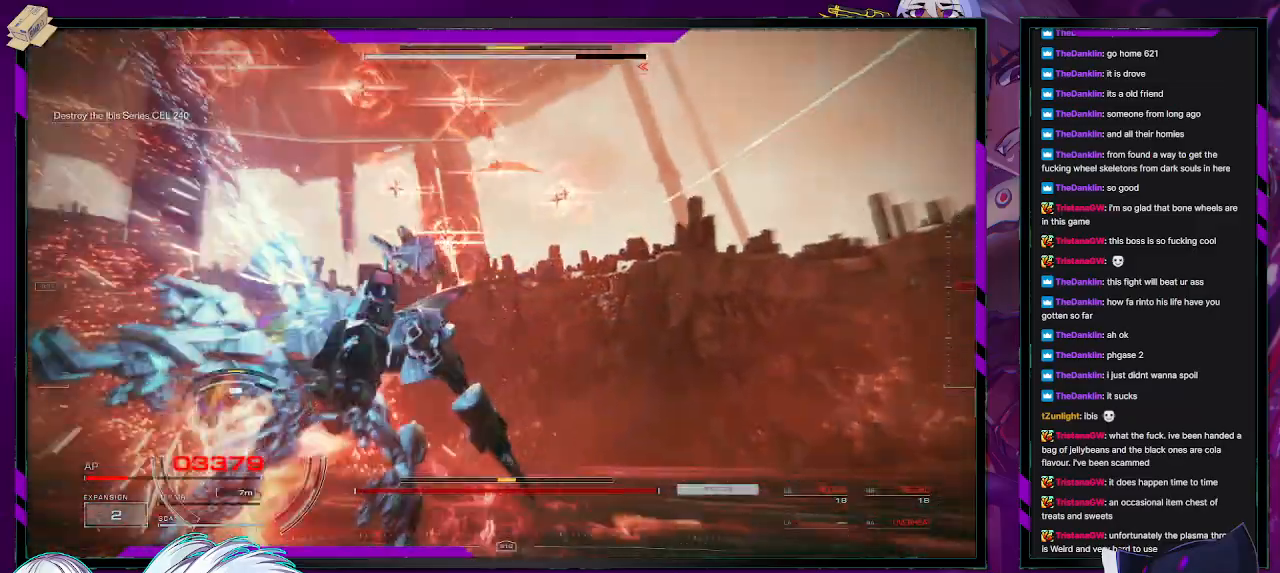
{"buttons": ["L2", "R2"], "left_stick": "up", "right_stick": "down-left", "events": [[67, "L2", "down"], [300, "right_stick", "down-left"]]}
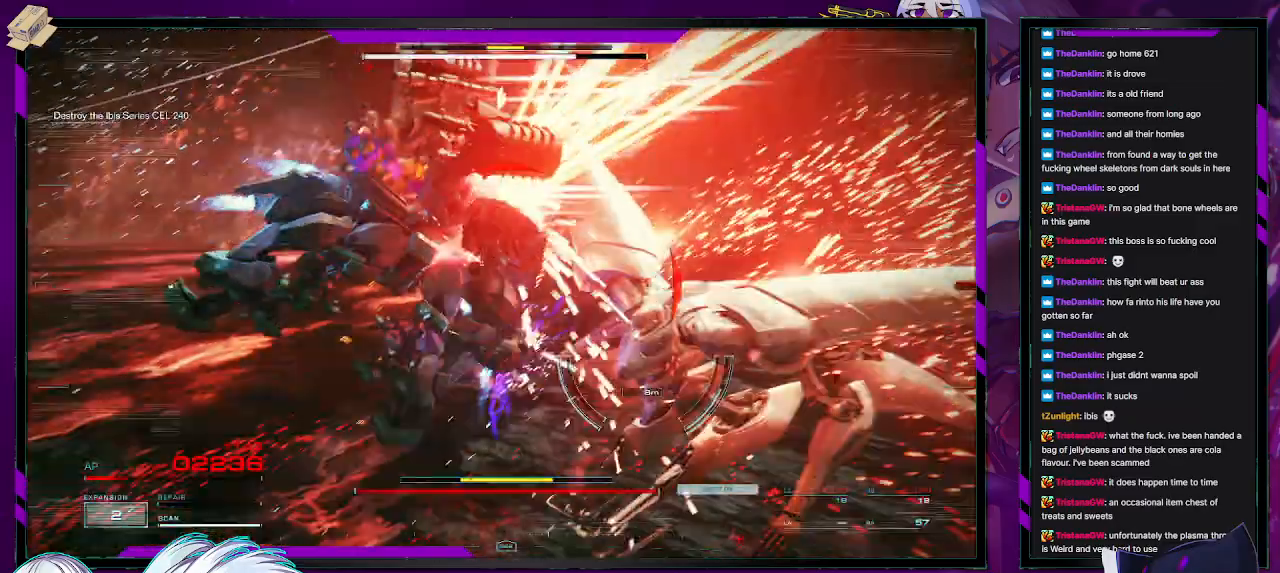
{"buttons": ["L2", "R2"], "left_stick": "up", "right_stick": "down-right", "events": [[183, "right_stick", "center"], [317, "right_stick", "down-right"]]}
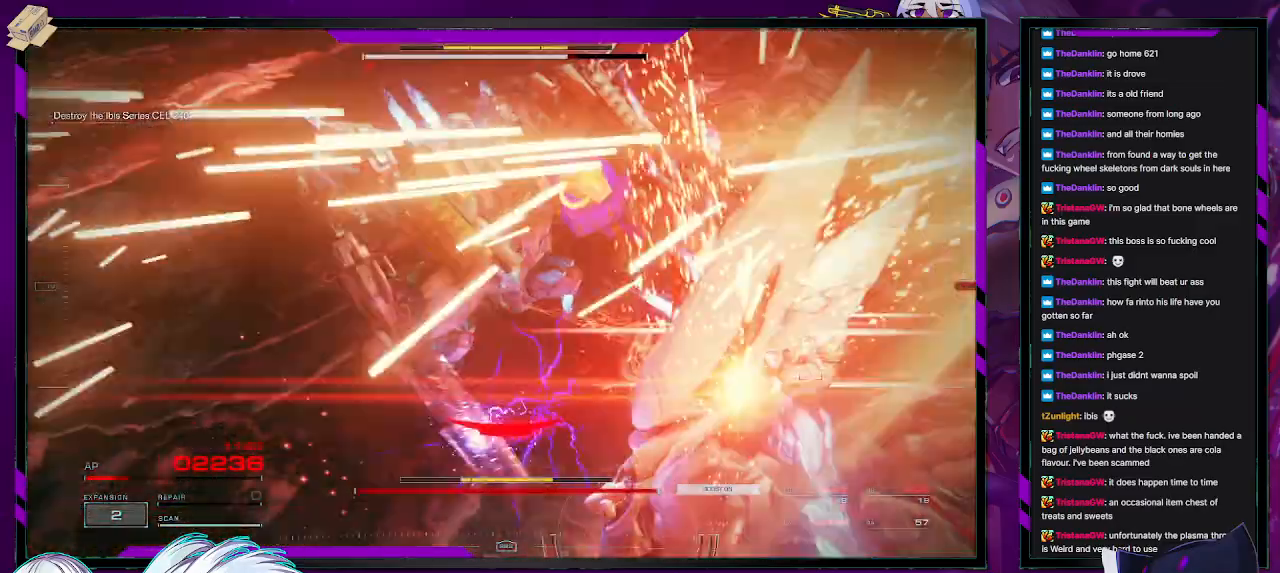
{"buttons": ["L2", "R2"], "left_stick": "up", "right_stick": "center", "events": [[17, "right_stick", "center"]]}
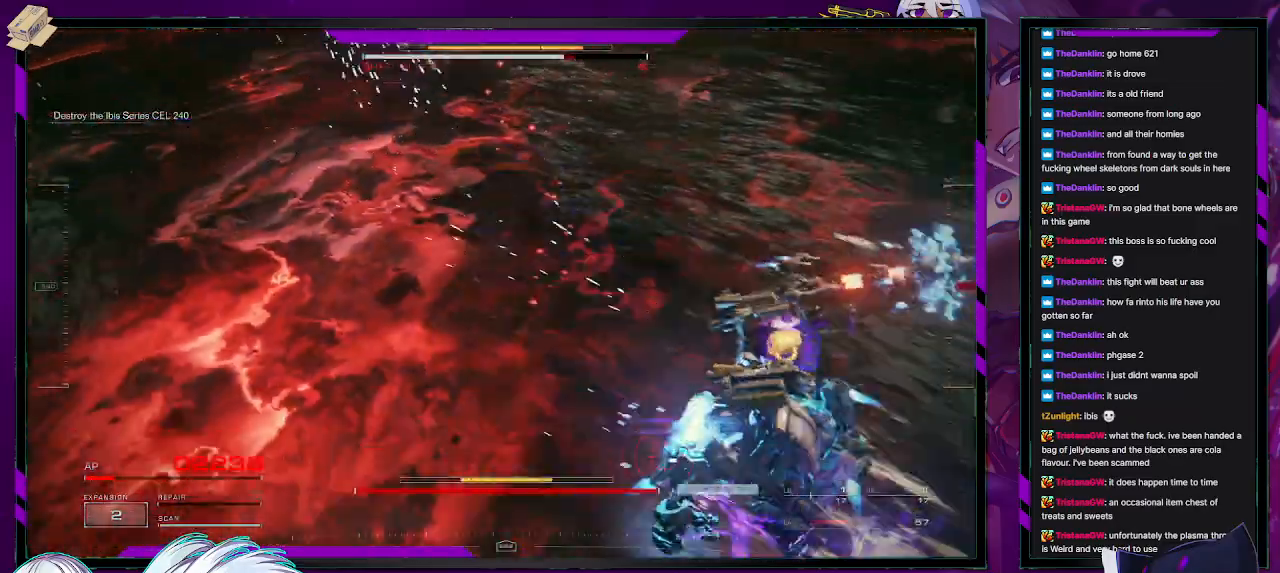
{"buttons": ["L2", "R2"], "left_stick": "up", "right_stick": "up-left", "events": [[17, "right_stick", "right"], [83, "right_stick", "up-right"], [217, "right_stick", "up-left"]]}
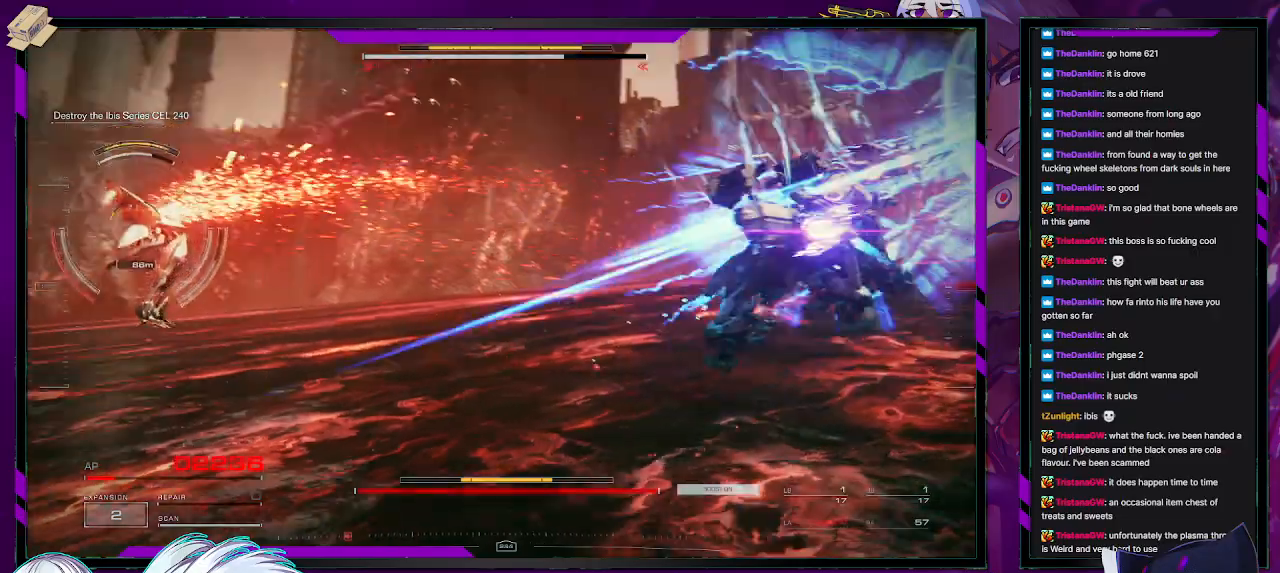
{"buttons": ["R2"], "left_stick": "up-left", "right_stick": "left", "events": [[183, "left_stick", "up-left"], [183, "right_stick", "left"], [250, "L2", "up"]]}
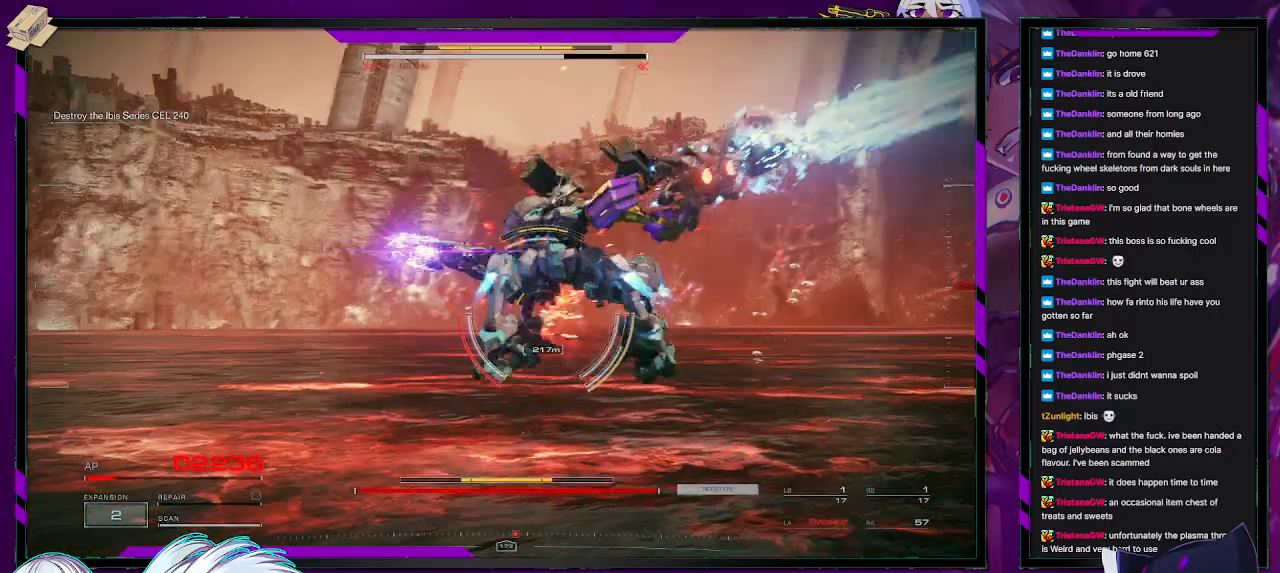
{"buttons": ["R2"], "left_stick": "left", "right_stick": "center", "events": [[17, "right_stick", "center"], [33, "left_stick", "left"], [83, "X", "down"], [200, "X", "up"]]}
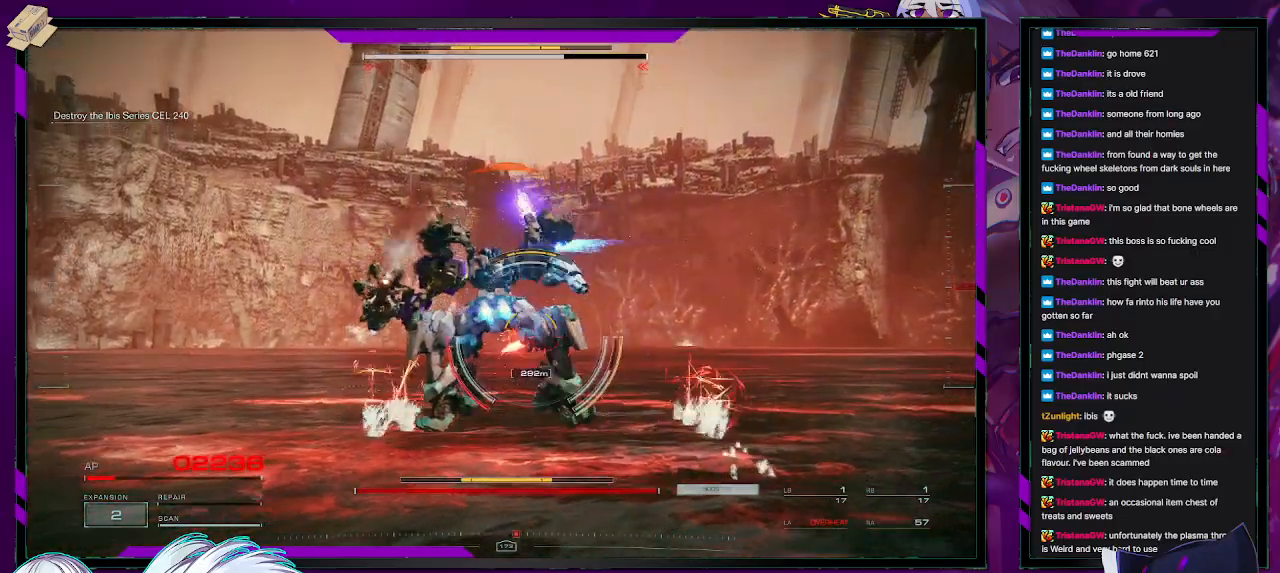
{"buttons": ["R2"], "left_stick": "up-left", "right_stick": "center", "events": [[50, "R2", "up"], [117, "R2", "down"], [150, "right_stick", "up-left"], [233, "right_stick", "center"], [267, "R2", "up"], [300, "R2", "down"], [467, "left_stick", "up-left"]]}
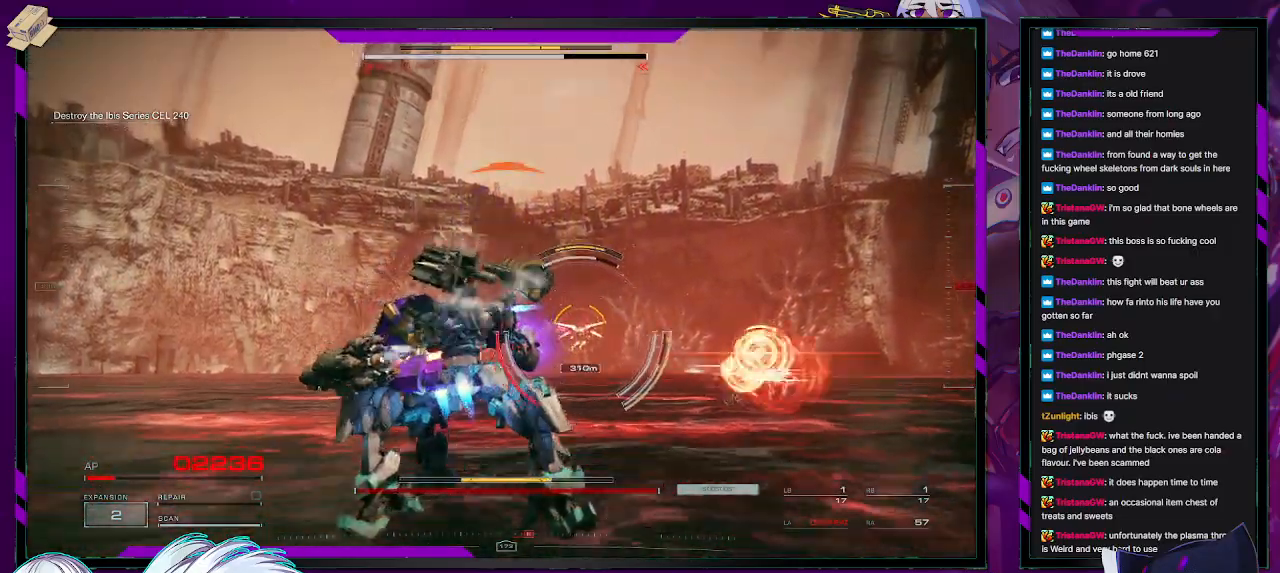
{"buttons": ["R2"], "left_stick": "left", "right_stick": "center", "events": [[17, "right_stick", "down"], [167, "right_stick", "center"], [317, "X", "down"], [350, "left_stick", "left"], [450, "X", "up"]]}
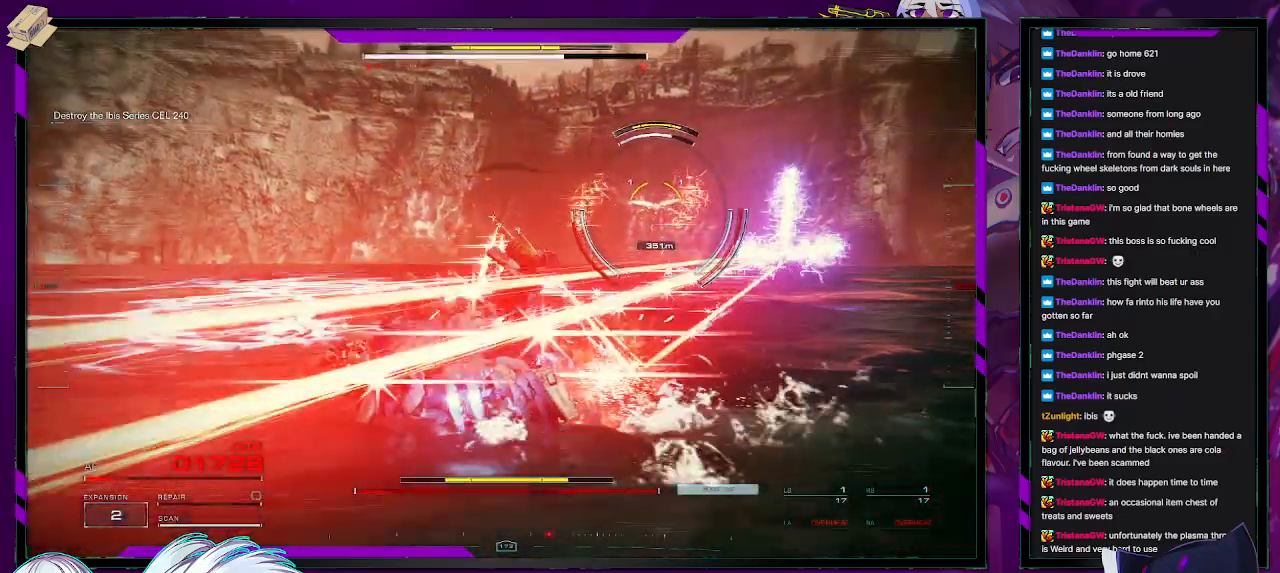
{"buttons": ["R2"], "left_stick": "left", "right_stick": "center", "events": [[350, "X", "down"], [450, "X", "up"]]}
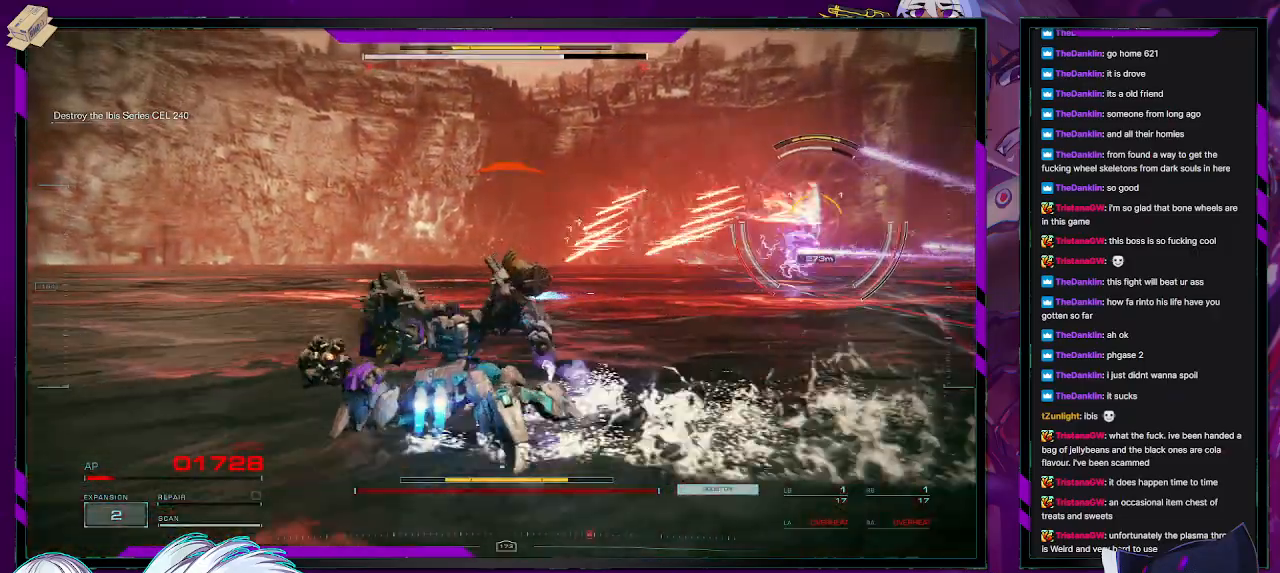
{"buttons": ["R2"], "left_stick": "up-left", "right_stick": "right", "events": [[17, "X", "down"], [117, "X", "up"], [133, "left_stick", "up-left"], [433, "right_stick", "right"]]}
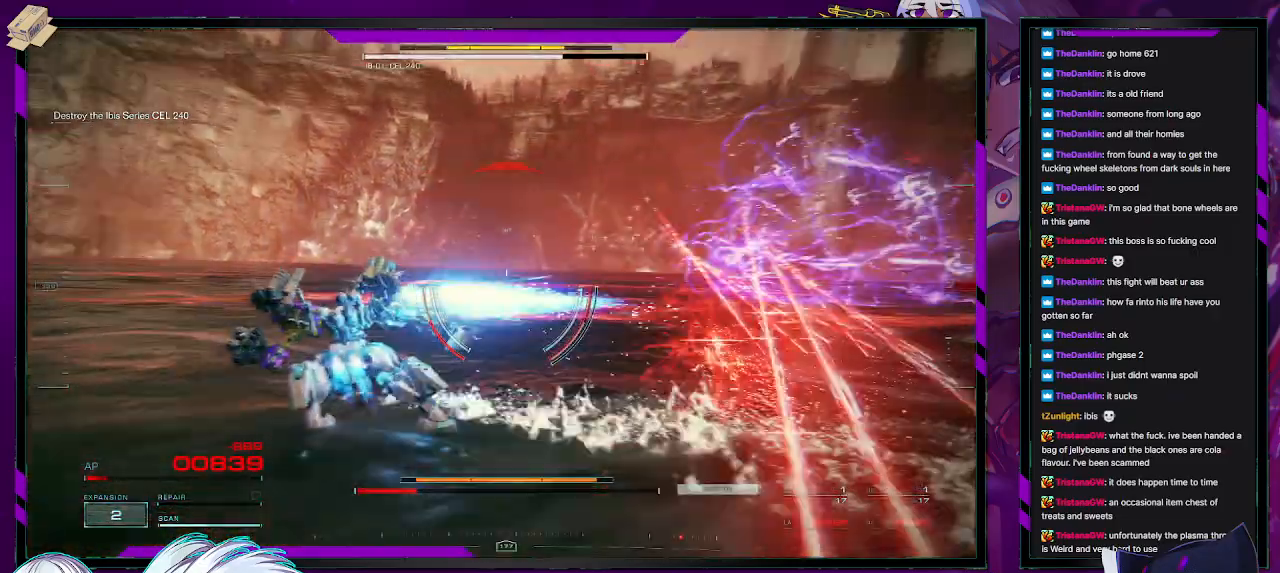
{"buttons": ["R2"], "left_stick": "down", "right_stick": "right", "events": [[100, "left_stick", "down-left"], [233, "left_stick", "down"]]}
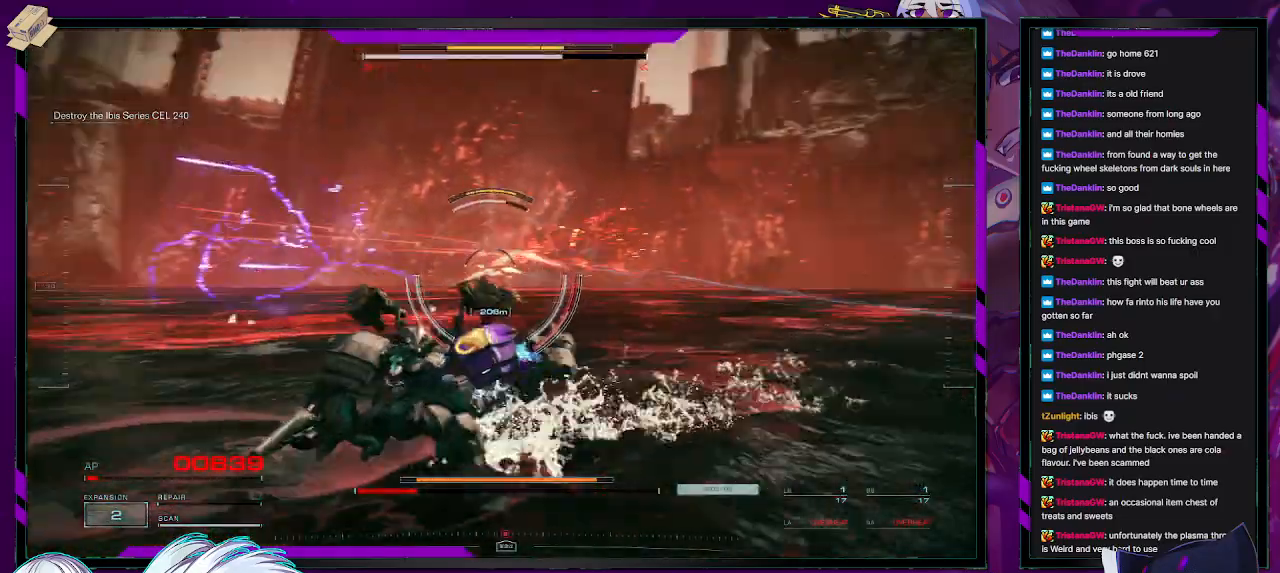
{"buttons": ["A", "R2"], "left_stick": "right", "right_stick": "center", "events": [[17, "left_stick", "down-right"], [133, "right_stick", "center"], [267, "left_stick", "right"], [383, "A", "down"]]}
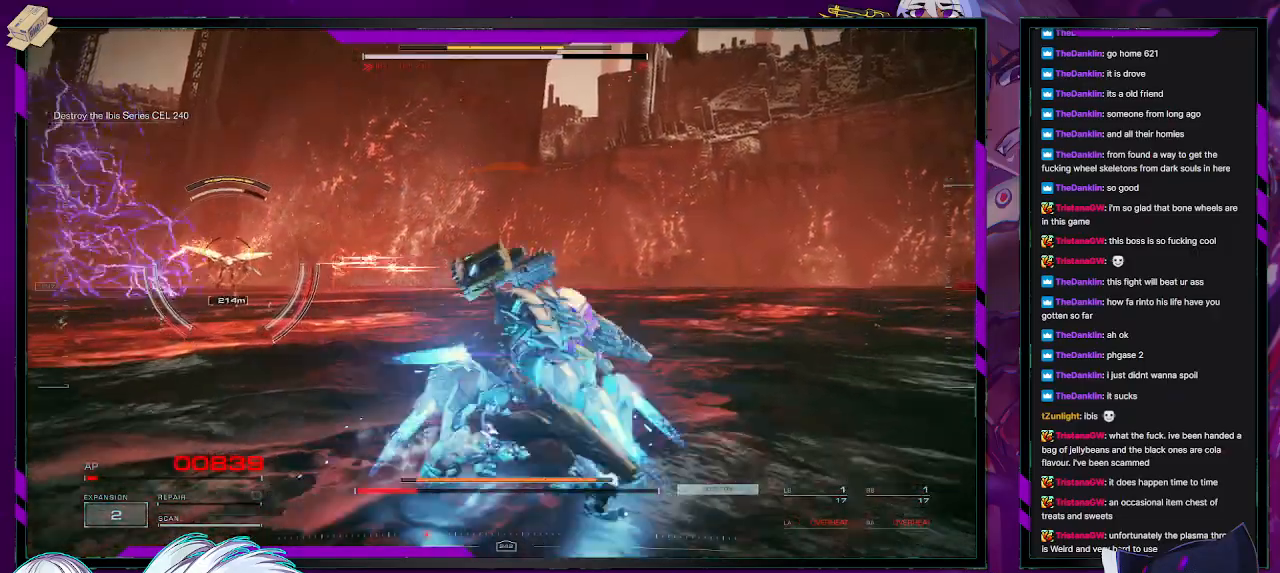
{"buttons": ["R2"], "left_stick": "right", "right_stick": "center", "events": [[33, "A", "up"], [183, "right_stick", "left"], [350, "right_stick", "center"]]}
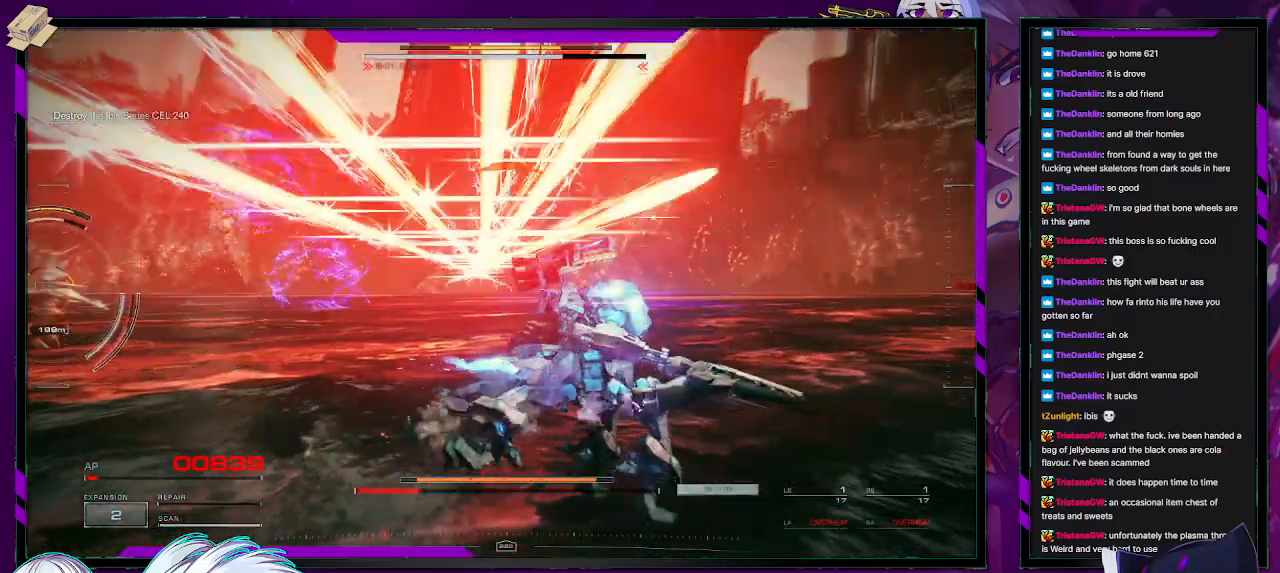
{"buttons": ["R2"], "left_stick": "up-right", "right_stick": "left", "events": [[83, "right_stick", "left"], [500, "left_stick", "up-right"]]}
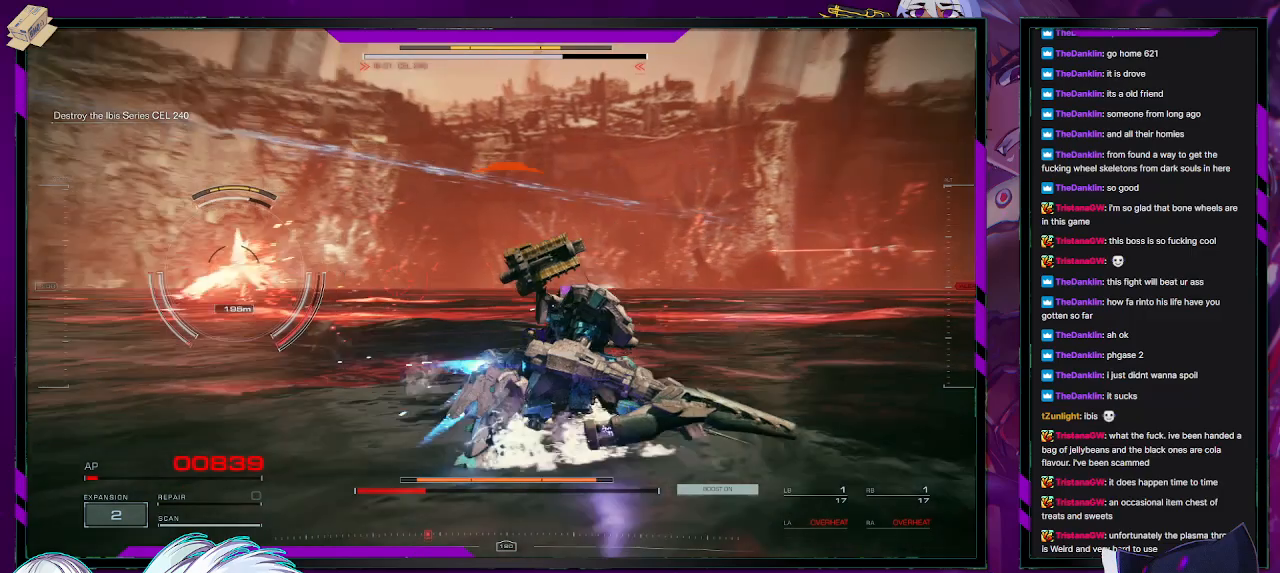
{"buttons": ["R2"], "left_stick": "up-right", "right_stick": "center", "events": [[167, "L3", "down"], [167, "left_stick", "up"], [267, "L3", "up"], [333, "right_stick", "center"], [350, "left_stick", "up-right"]]}
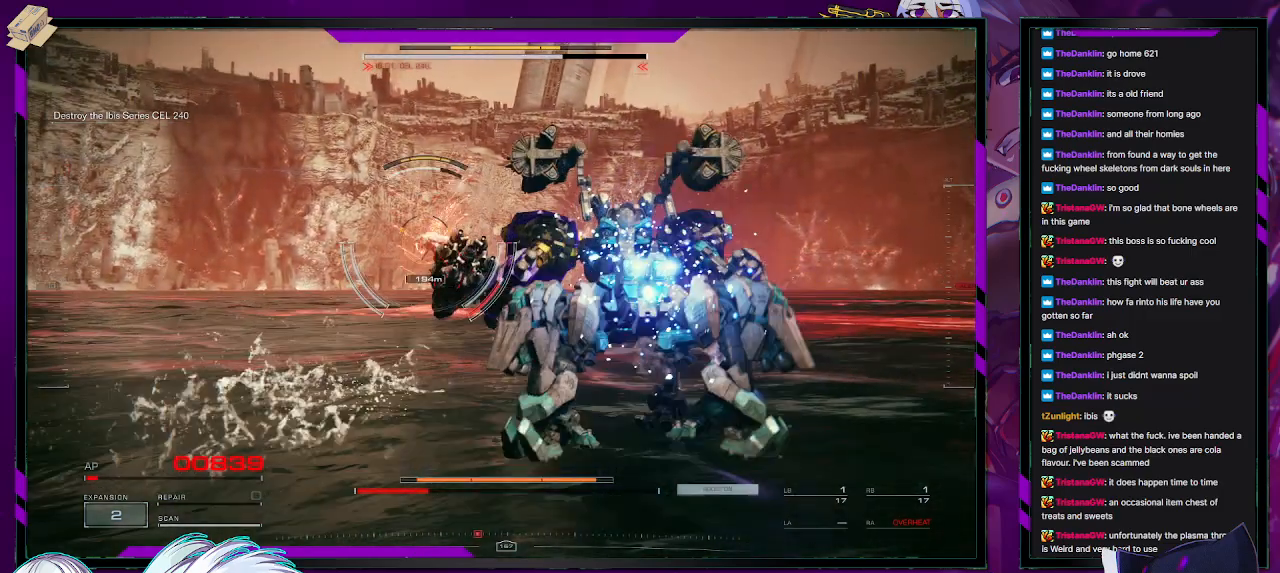
{"buttons": ["R2"], "left_stick": "up", "right_stick": "up-left", "events": [[233, "right_stick", "left"], [383, "right_stick", "up-left"], [467, "left_stick", "up"]]}
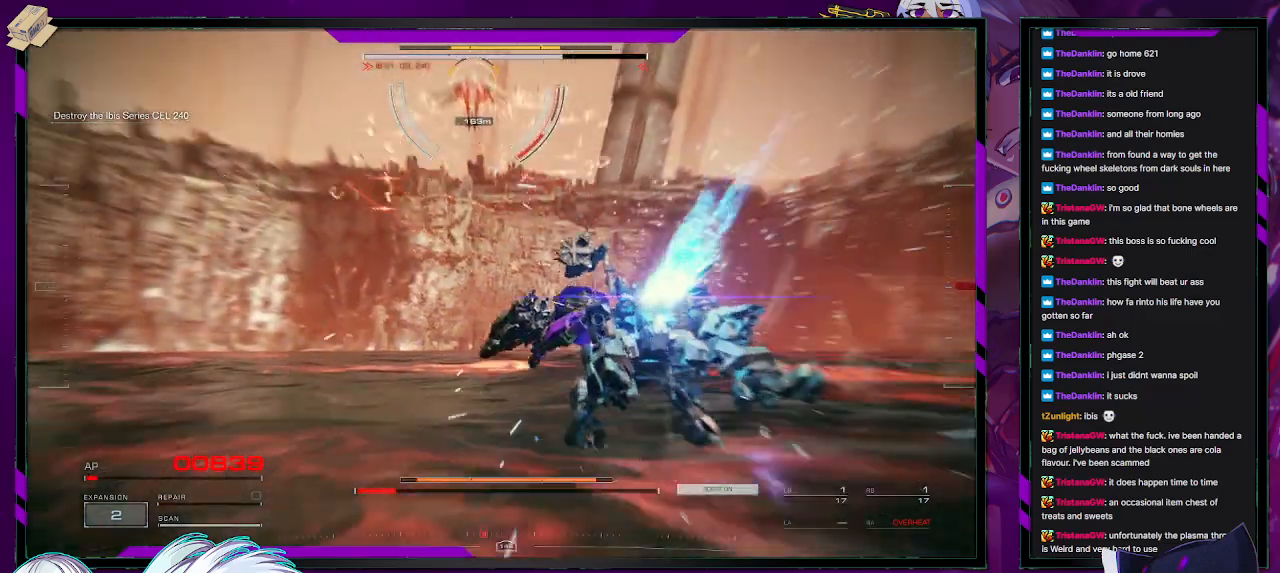
{"buttons": ["L2", "R2"], "left_stick": "up", "right_stick": "up-left", "events": [[350, "L2", "down"]]}
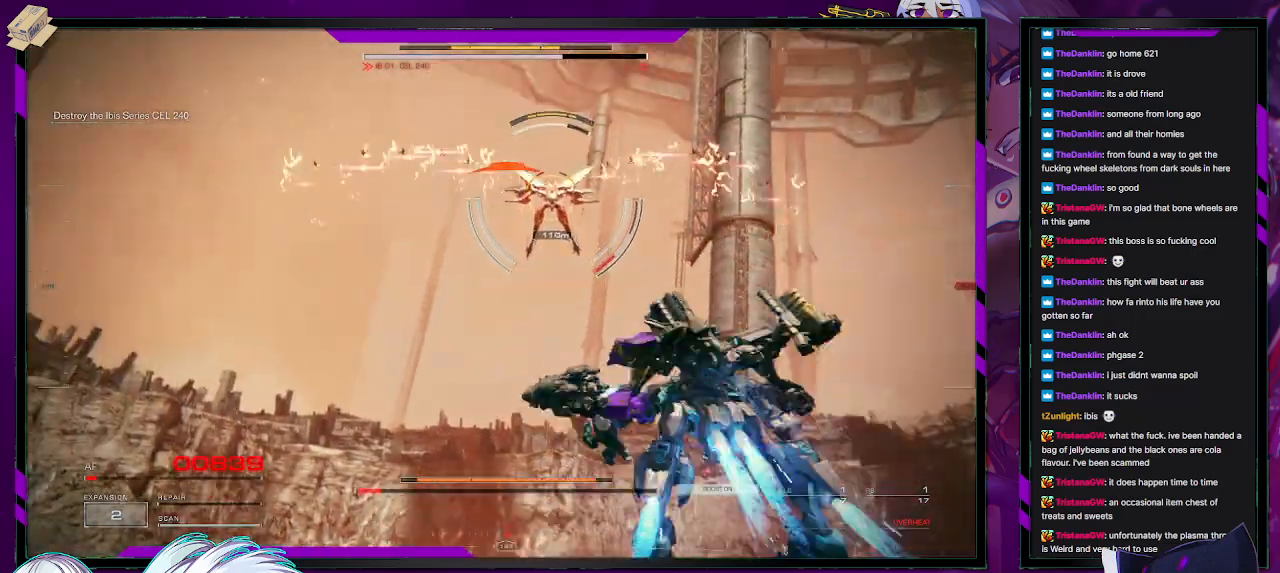
{"buttons": ["L2", "R2"], "left_stick": "up", "right_stick": "center", "events": [[67, "right_stick", "up"], [183, "right_stick", "center"]]}
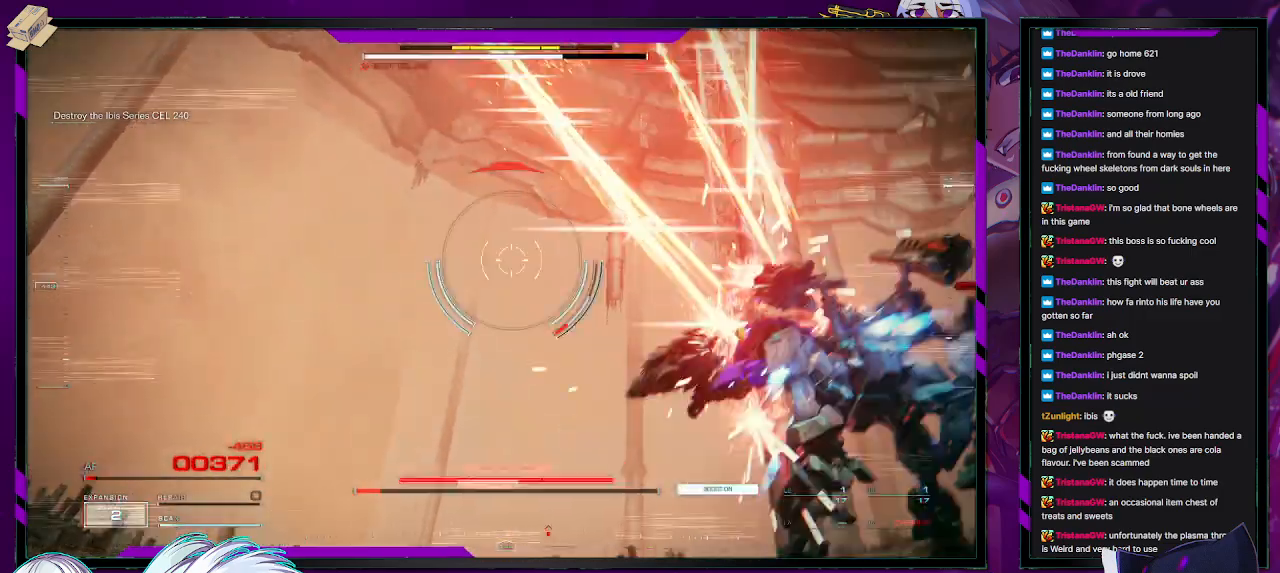
{"buttons": ["L2", "R2"], "left_stick": "down-left", "right_stick": "up", "events": [[33, "right_stick", "up"], [383, "left_stick", "left"], [467, "left_stick", "down-left"]]}
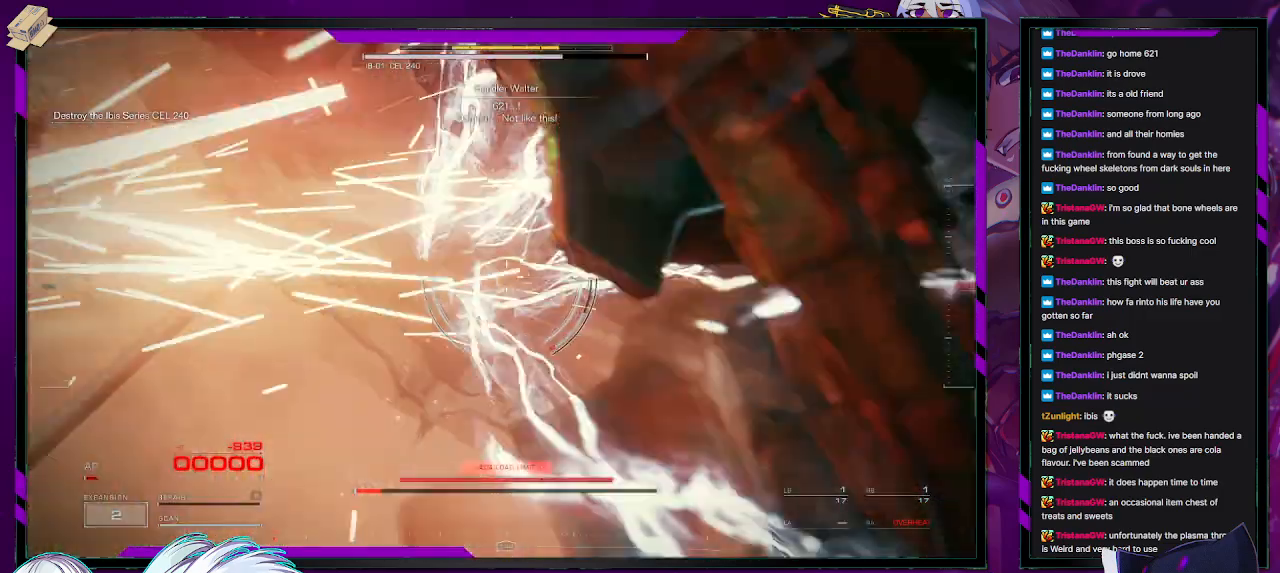
{"buttons": [], "left_stick": "center", "right_stick": "left", "events": [[33, "right_stick", "up-left"], [133, "right_stick", "left"], [267, "L2", "up"], [317, "left_stick", "center"], [433, "R2", "up"]]}
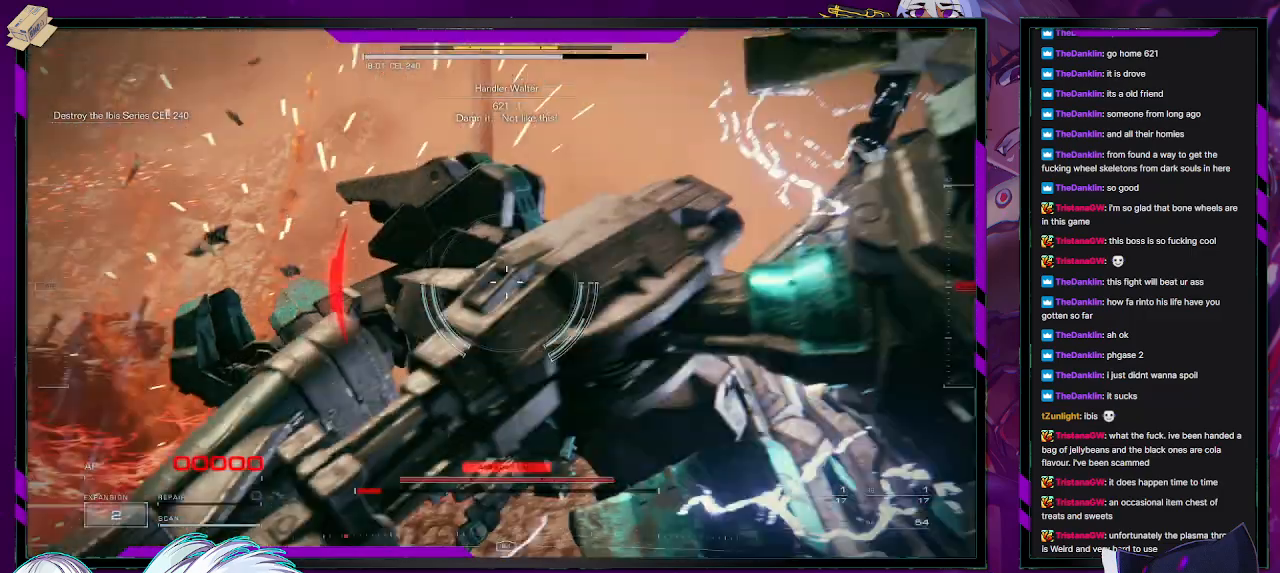
{"buttons": ["START"], "left_stick": "center", "right_stick": "center", "events": [[83, "right_stick", "center"], [467, "START", "down"]]}
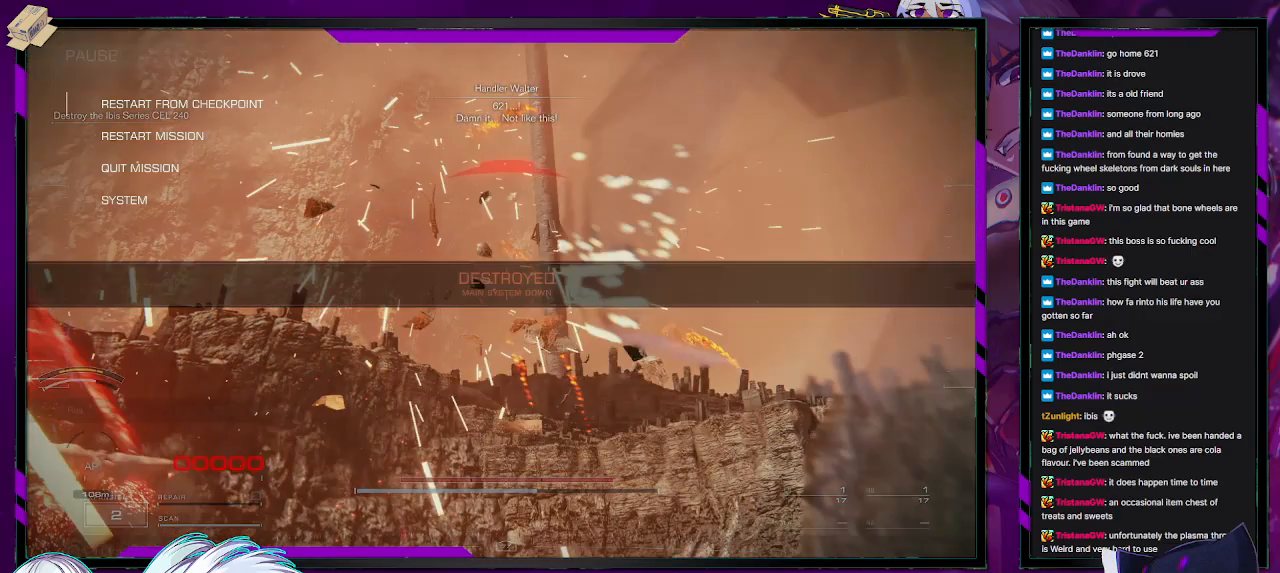
{"buttons": [], "left_stick": "center", "right_stick": "center", "events": [[50, "START", "up"]]}
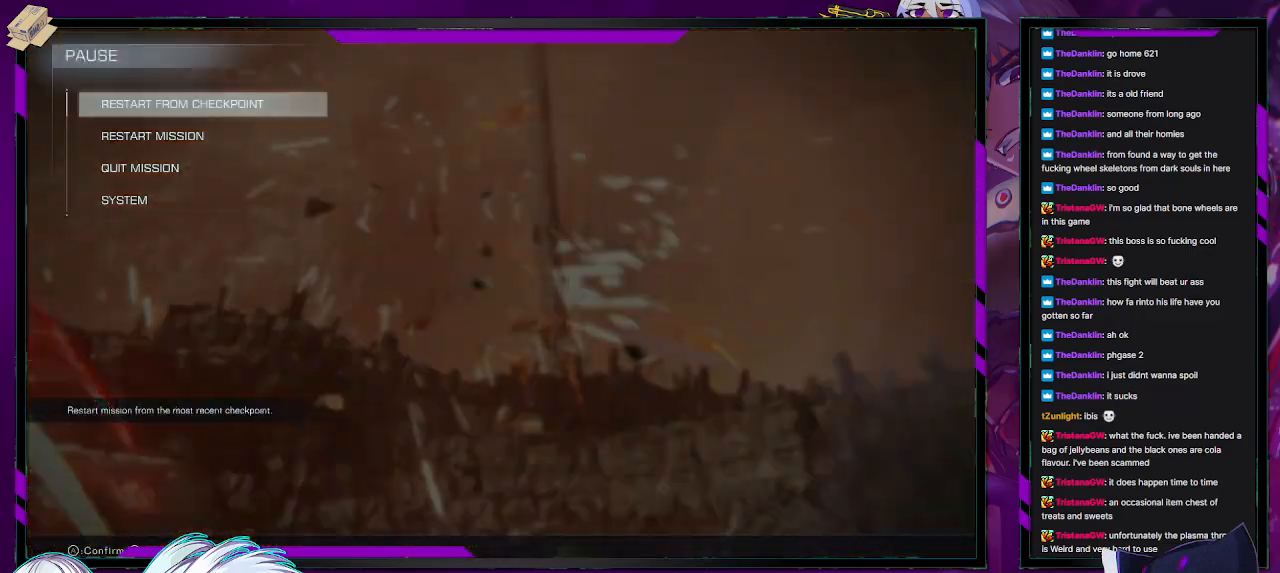
{"buttons": [], "left_stick": "center", "right_stick": "center", "events": []}
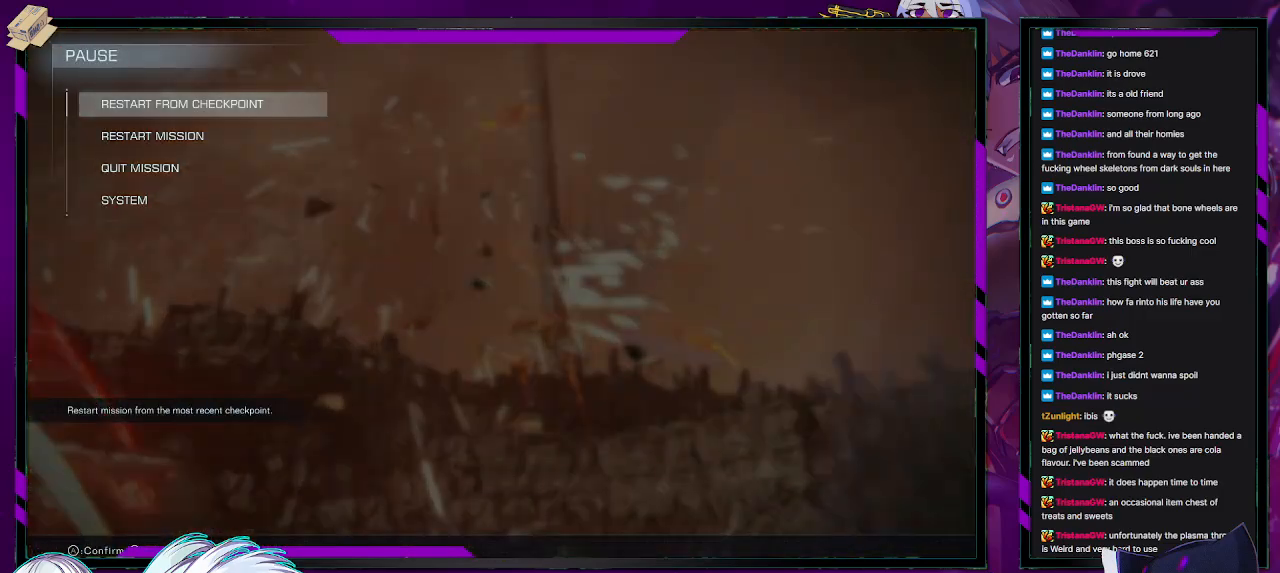
{"buttons": [], "left_stick": "center", "right_stick": "center", "events": [[383, "A", "down"], [450, "A", "up"]]}
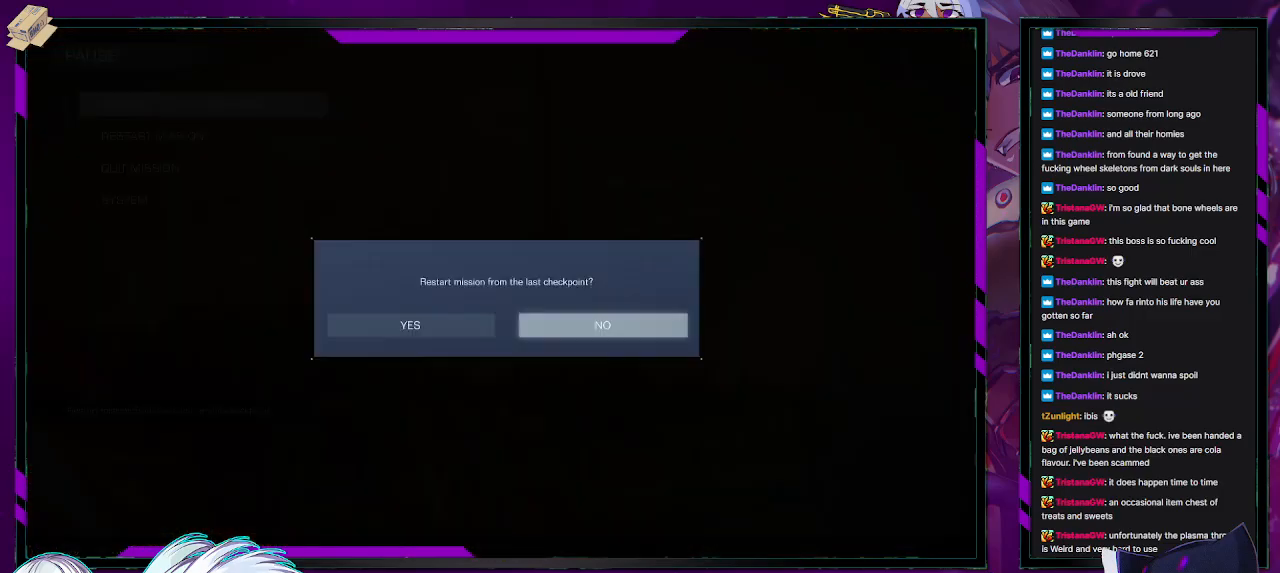
{"buttons": [], "left_stick": "center", "right_stick": "center", "events": [[150, "DPAD_LEFT", "down"], [233, "DPAD_LEFT", "up"], [317, "A", "down"], [383, "A", "up"]]}